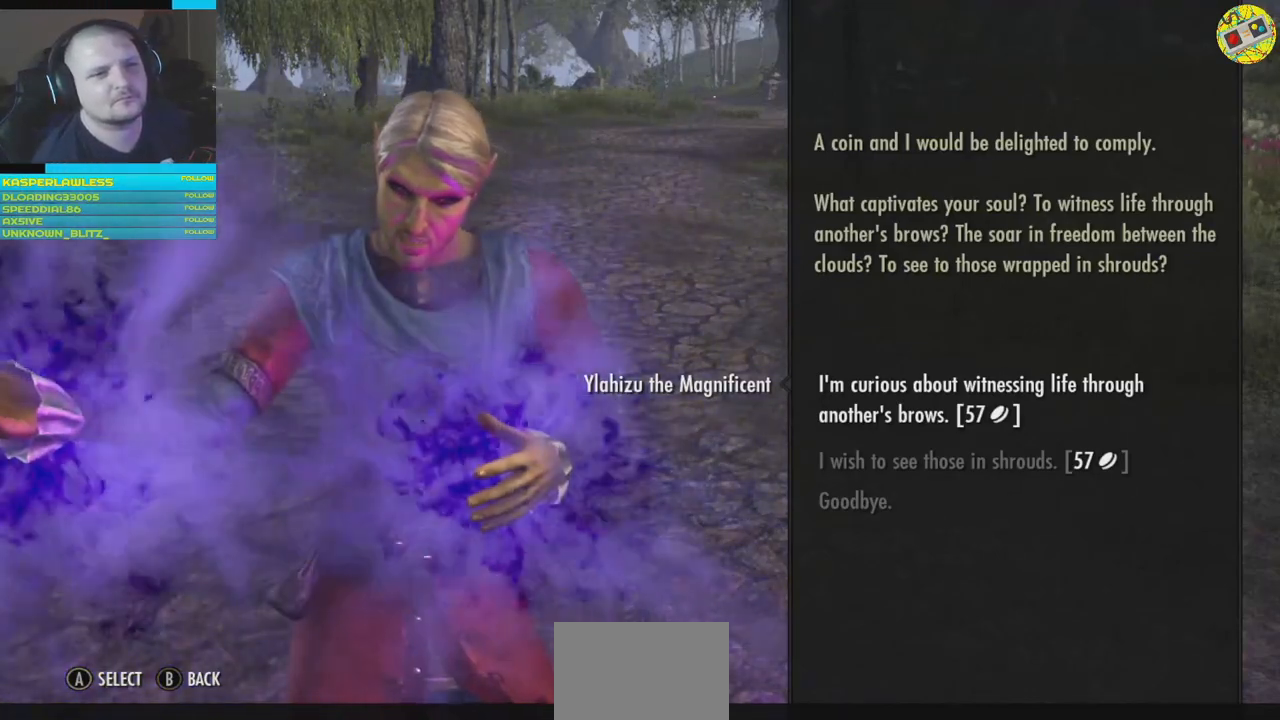
Gameplay with a controller (Xbox layout); each line is a JSON object with the inputs held at the frame after it. "events" lists button and stick changes between this image and that frame as [ms after this image, input, new state], when the widget could be followed in between. Not read: HOME R3.
{"buttons": ["DPAD_DOWN"], "left_stick": "center", "right_stick": "center", "events": [[434, "DPAD_DOWN", "down"]]}
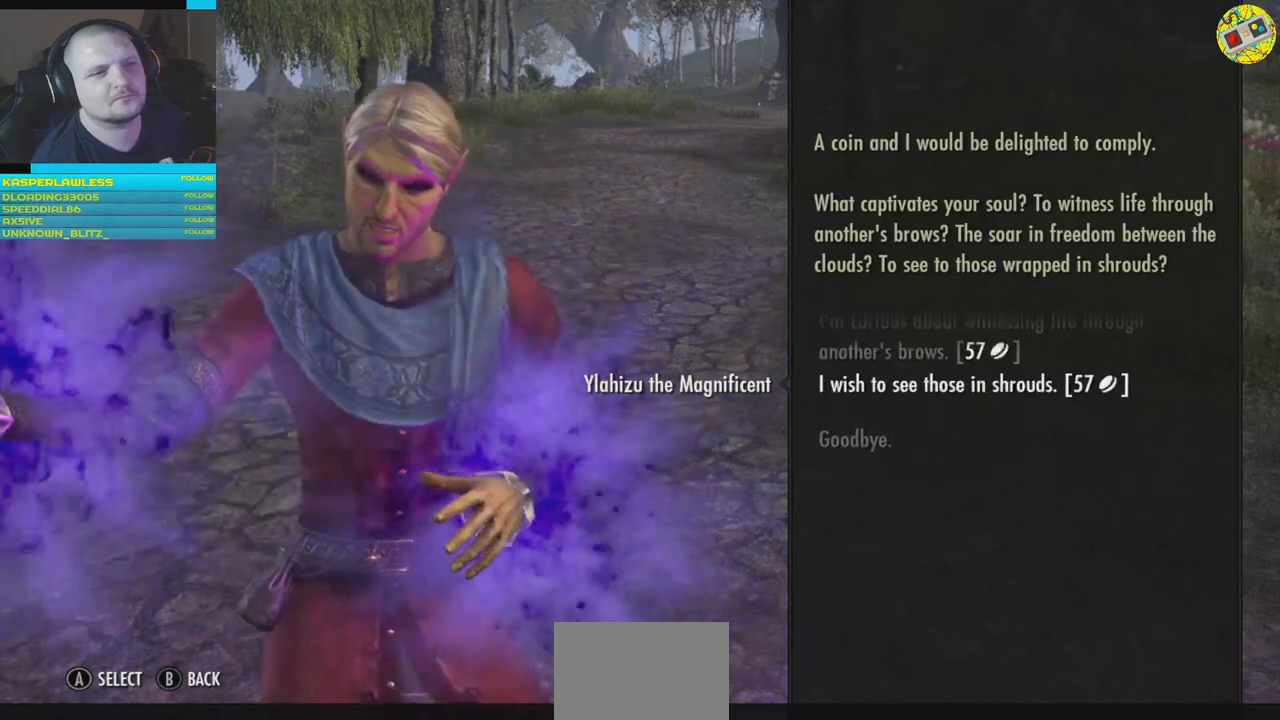
{"buttons": [], "left_stick": "center", "right_stick": "center", "events": [[17, "DPAD_DOWN", "up"]]}
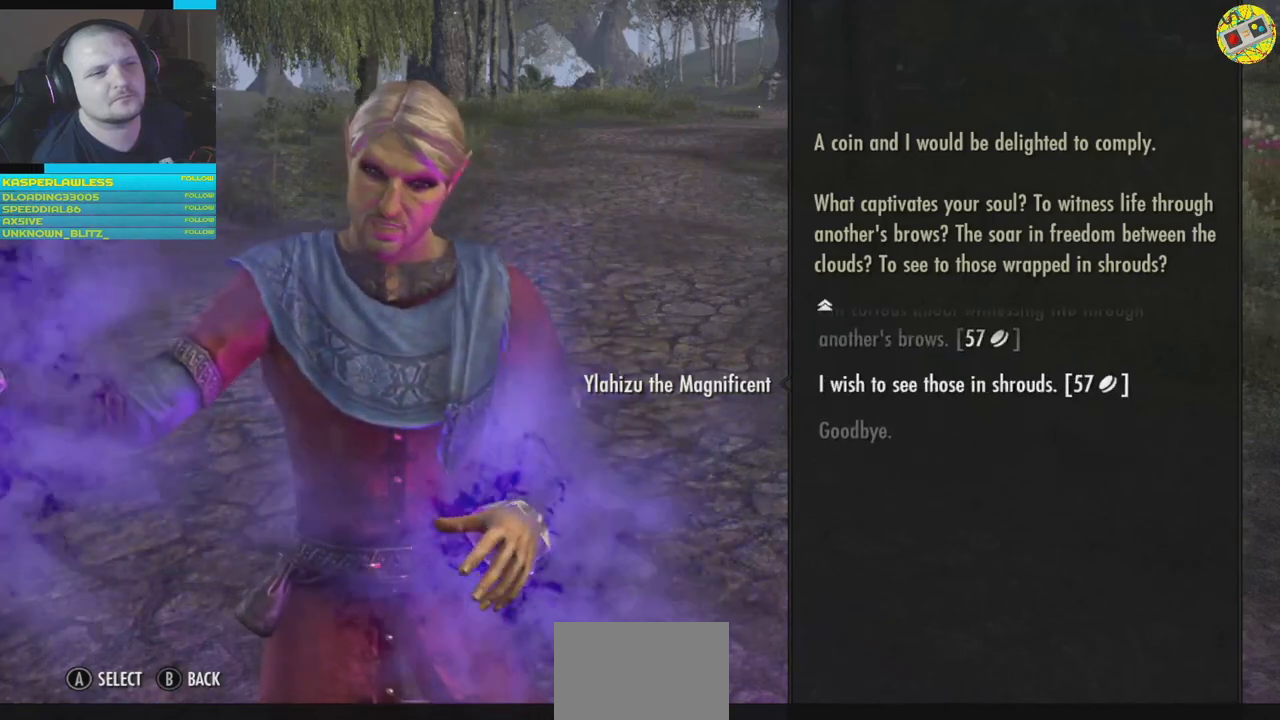
{"buttons": [], "left_stick": "center", "right_stick": "center", "events": []}
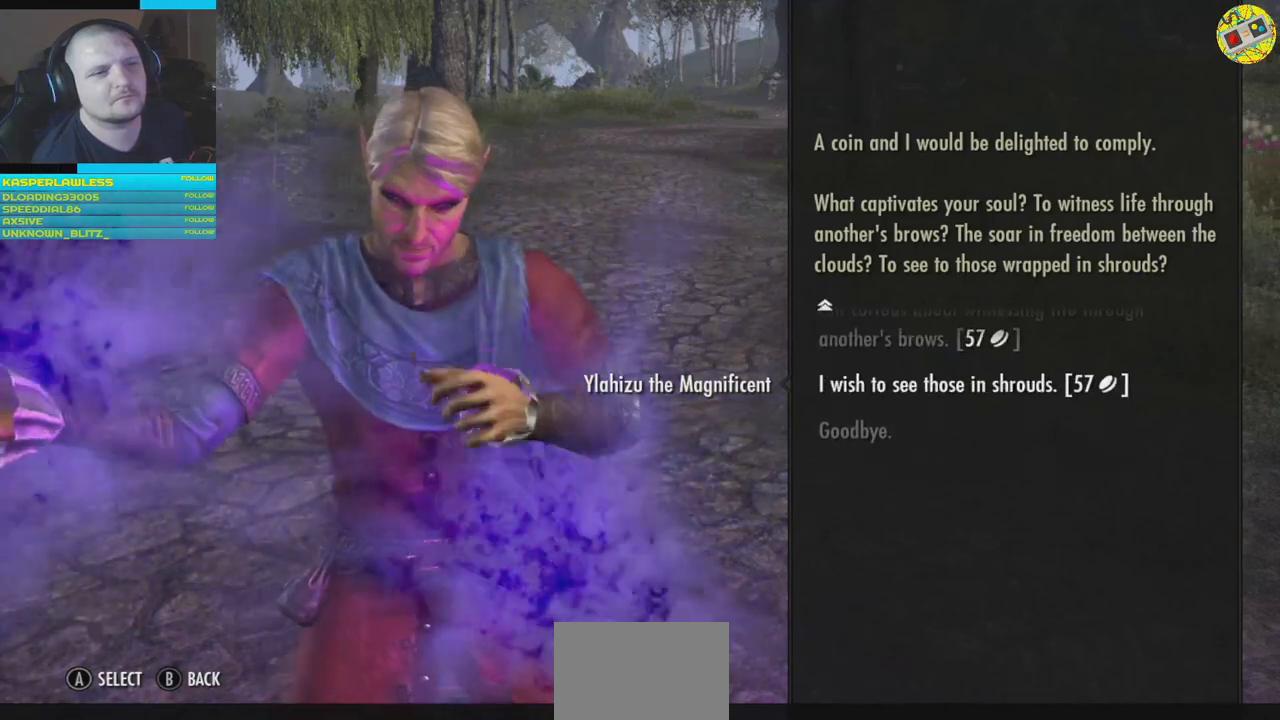
{"buttons": [], "left_stick": "center", "right_stick": "center", "events": []}
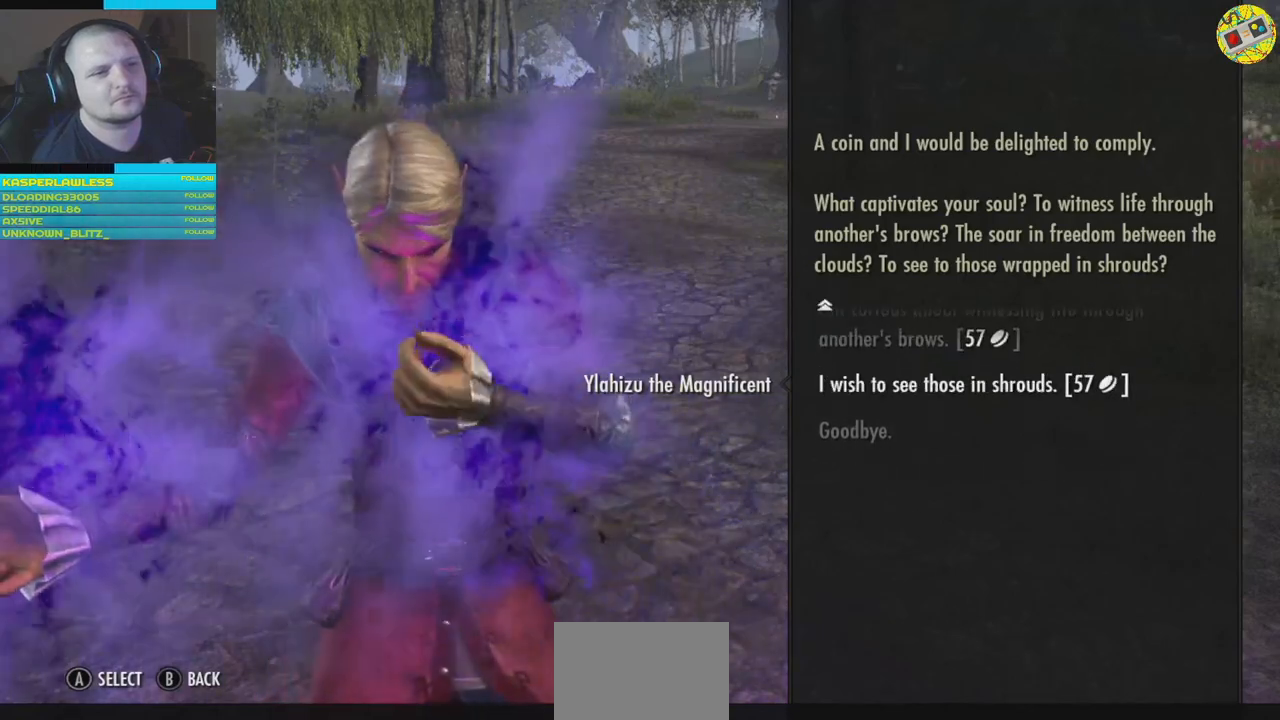
{"buttons": ["DPAD_UP"], "left_stick": "center", "right_stick": "center", "events": [[484, "DPAD_UP", "down"]]}
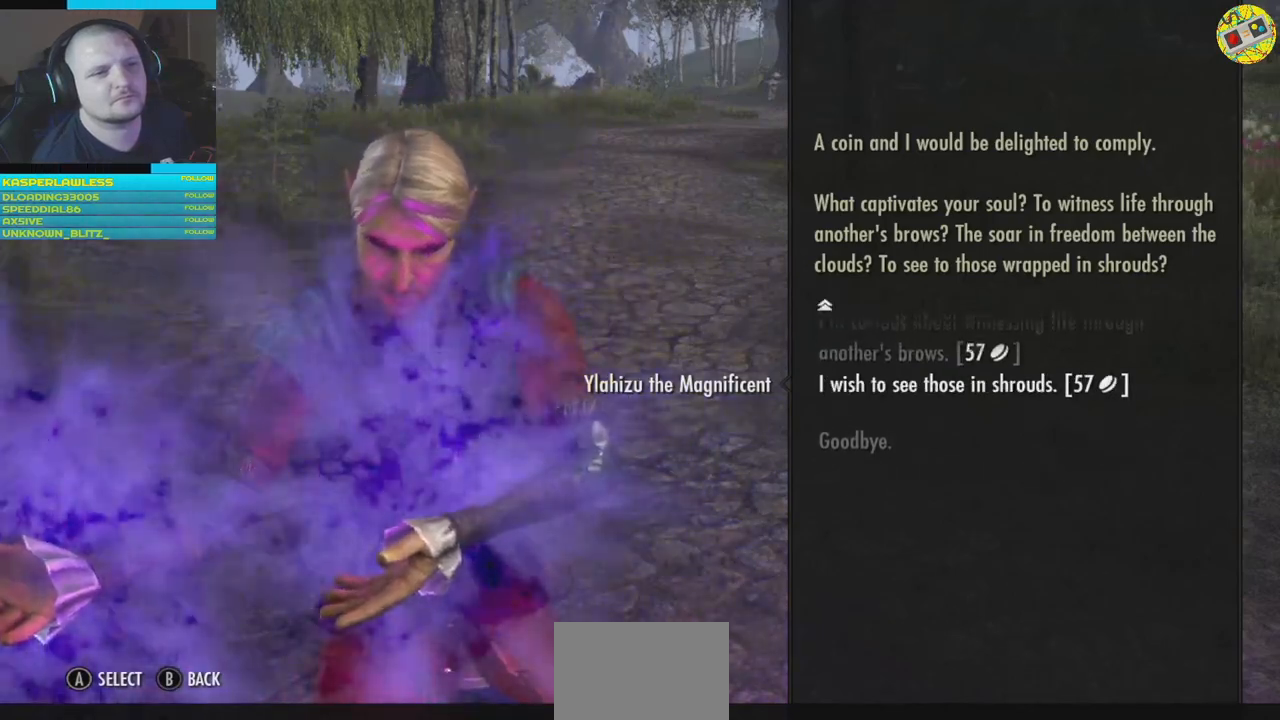
{"buttons": [], "left_stick": "center", "right_stick": "center", "events": [[100, "DPAD_UP", "up"]]}
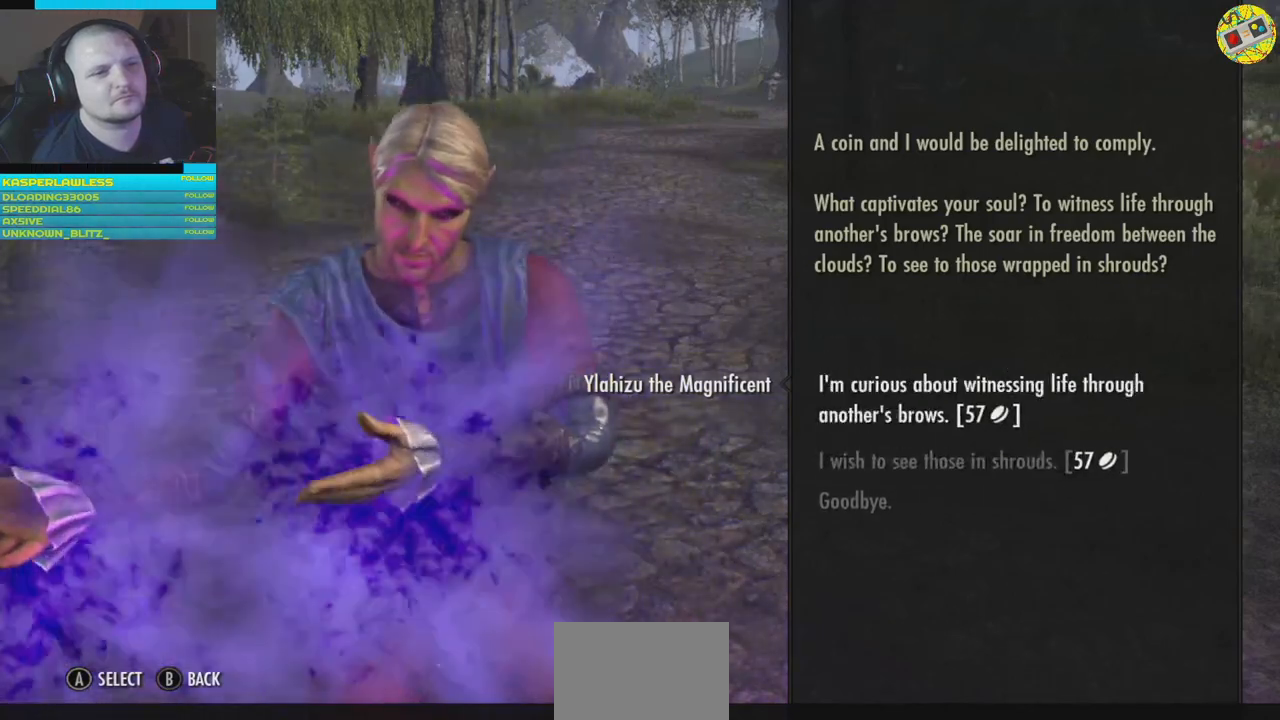
{"buttons": ["A"], "left_stick": "center", "right_stick": "center", "events": [[484, "A", "down"]]}
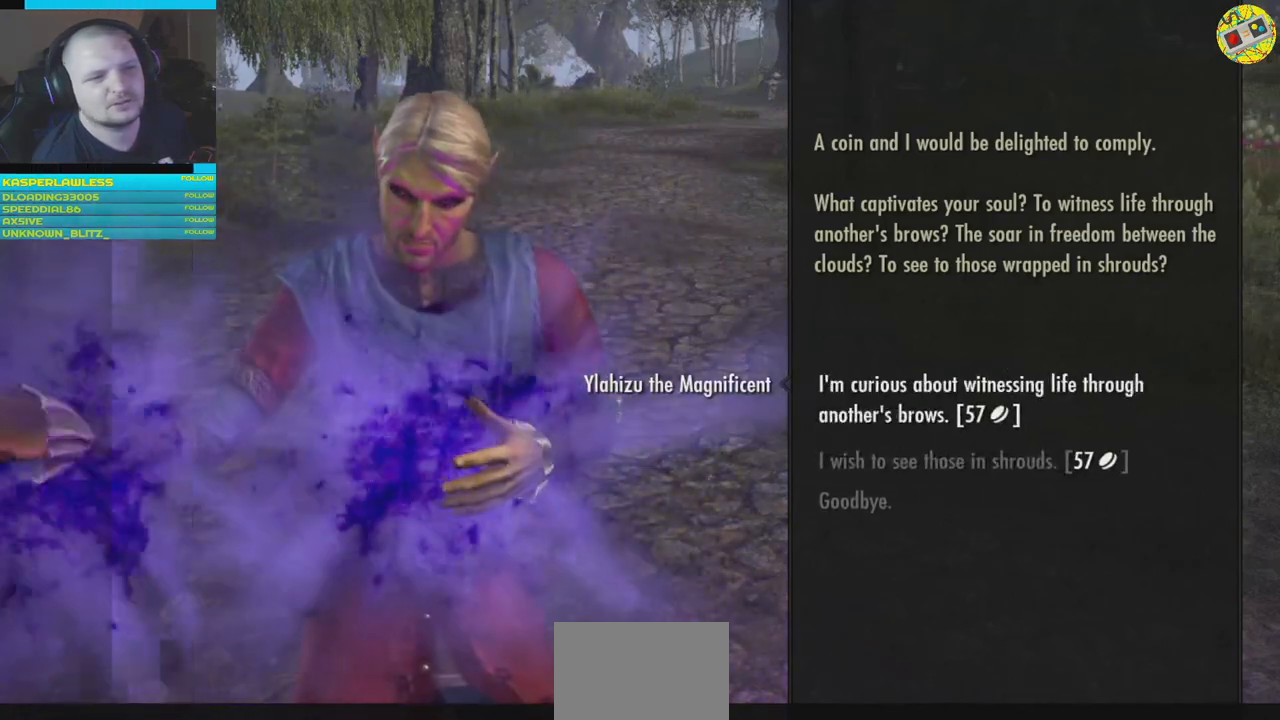
{"buttons": [], "left_stick": "center", "right_stick": "center", "events": [[83, "A", "up"]]}
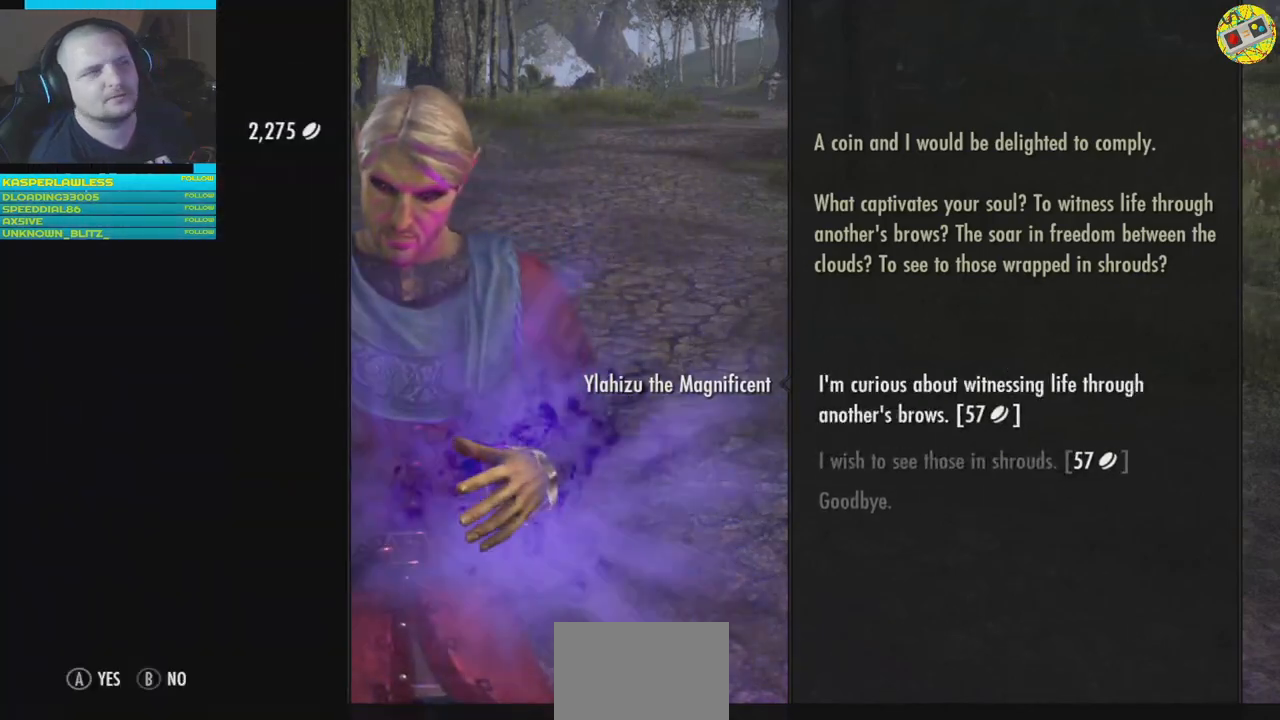
{"buttons": [], "left_stick": "center", "right_stick": "center", "events": [[467, "A", "down"], [501, "A", "up"]]}
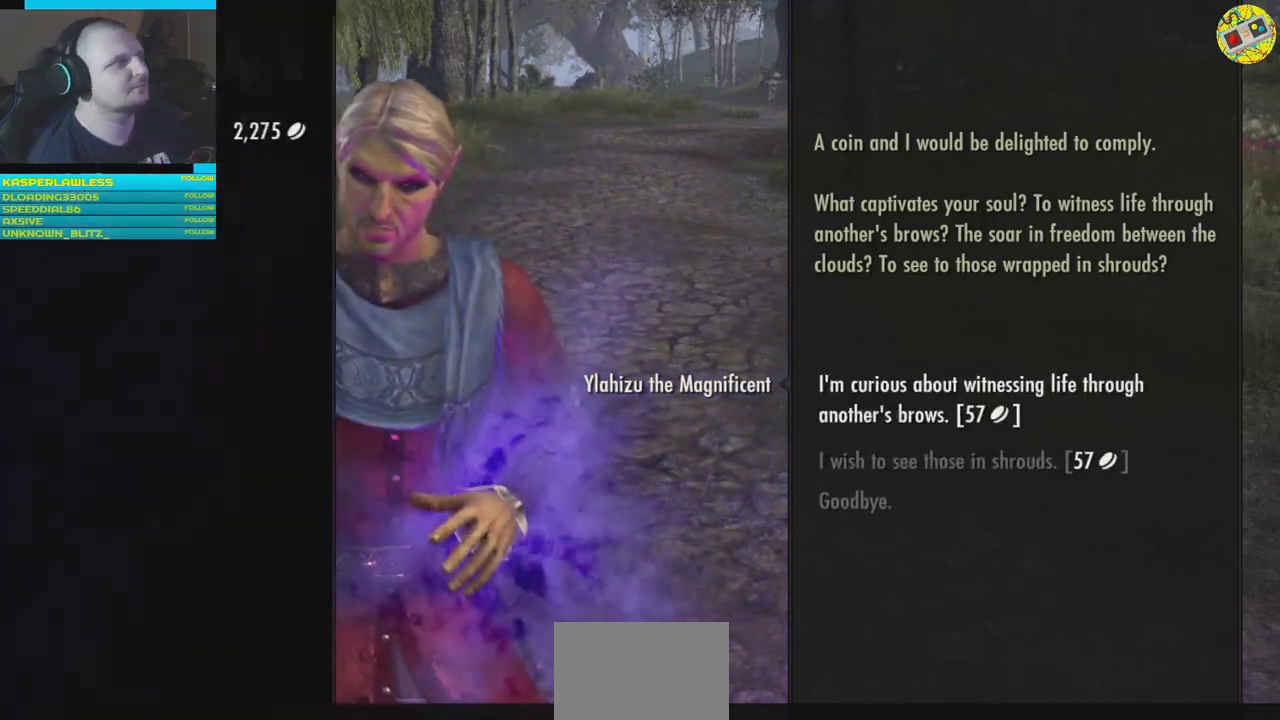
{"buttons": [], "left_stick": "center", "right_stick": "center", "events": []}
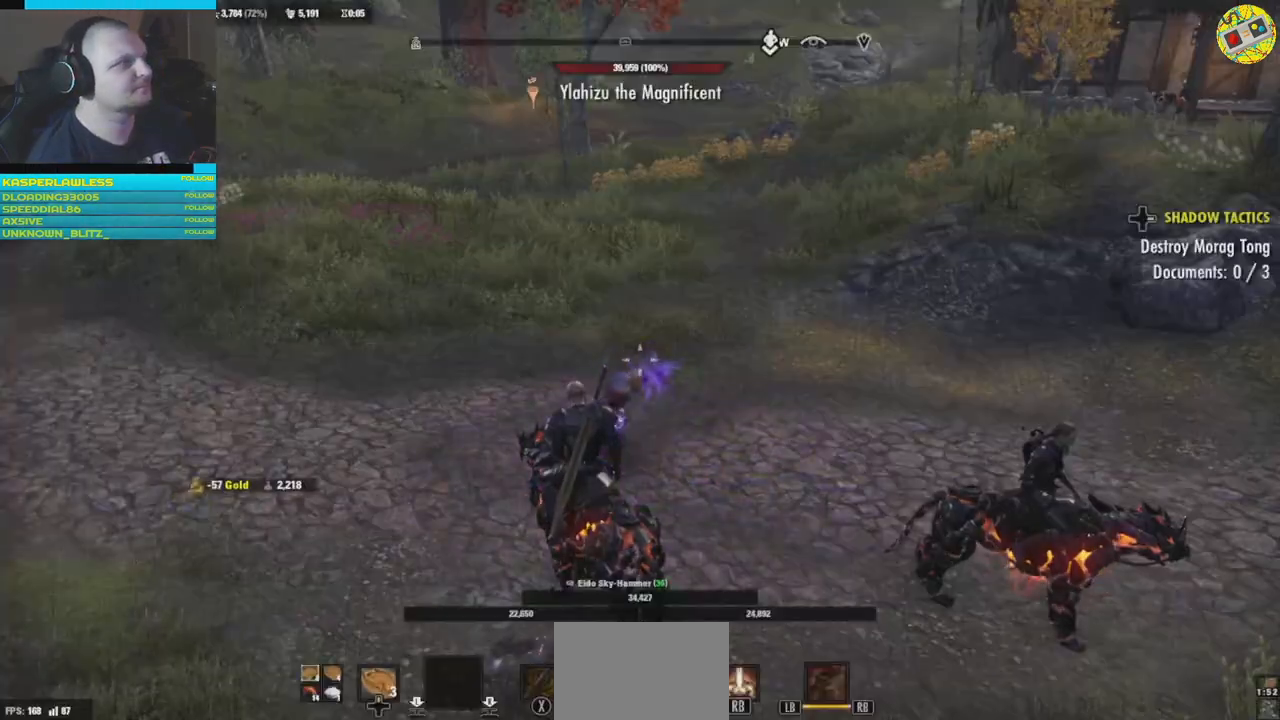
{"buttons": [], "left_stick": "center", "right_stick": "center", "events": []}
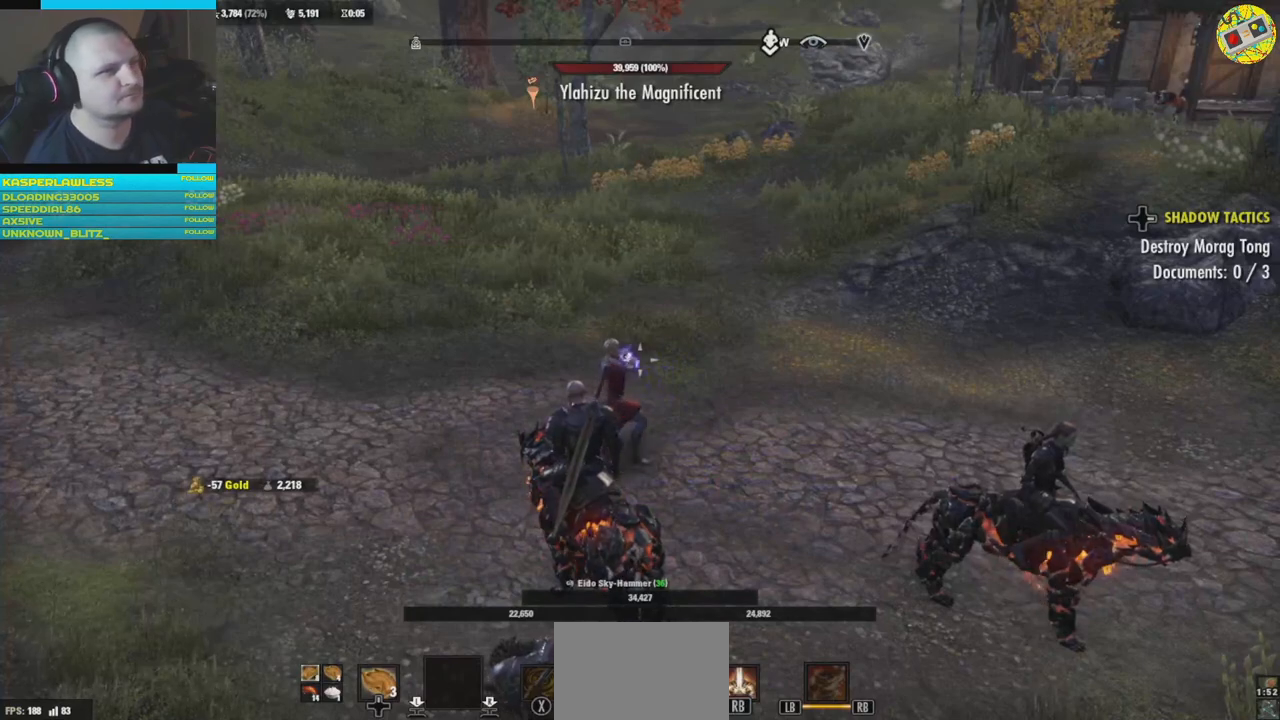
{"buttons": [], "left_stick": "center", "right_stick": "center", "events": []}
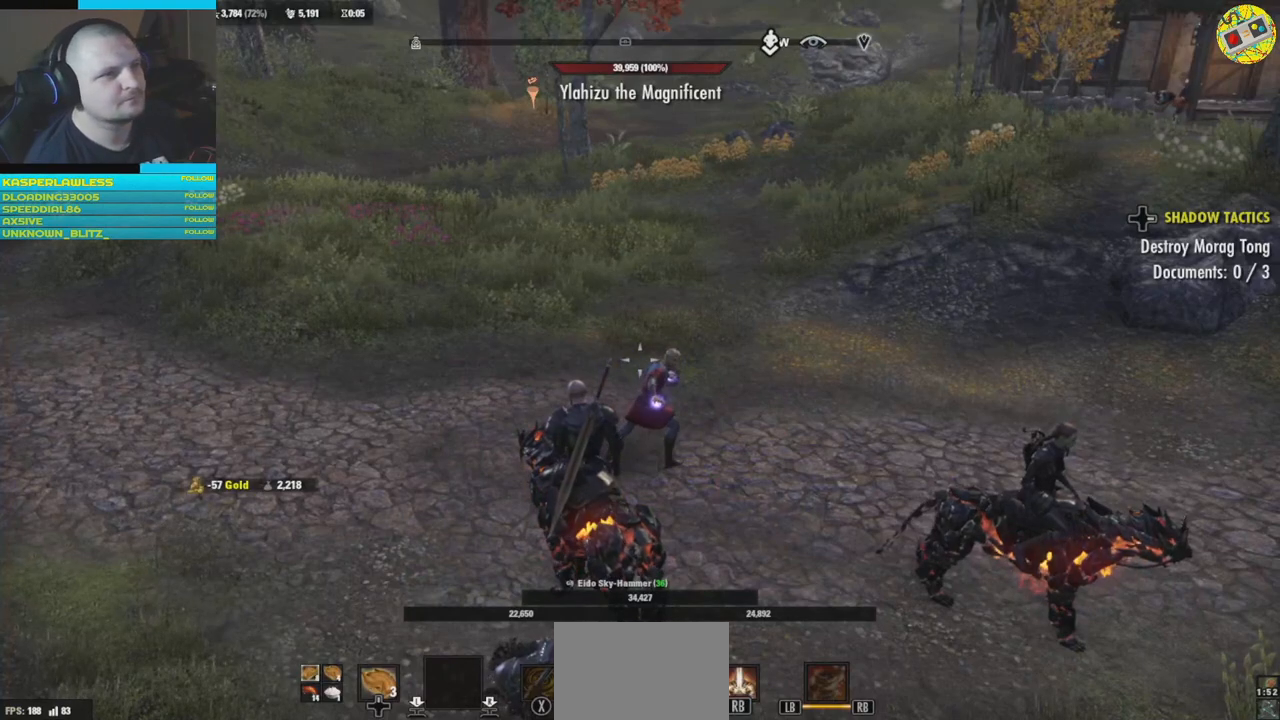
{"buttons": [], "left_stick": "center", "right_stick": "right", "events": [[317, "right_stick", "right"]]}
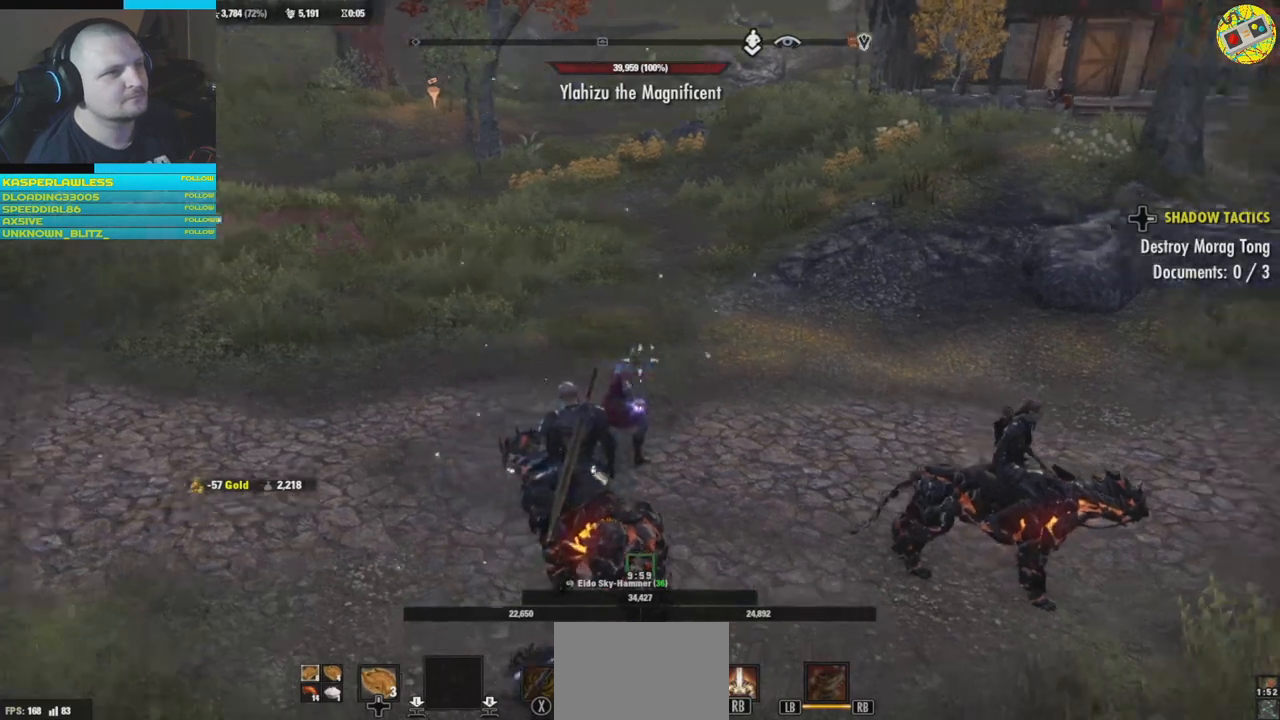
{"buttons": [], "left_stick": "center", "right_stick": "center", "events": [[300, "right_stick", "center"]]}
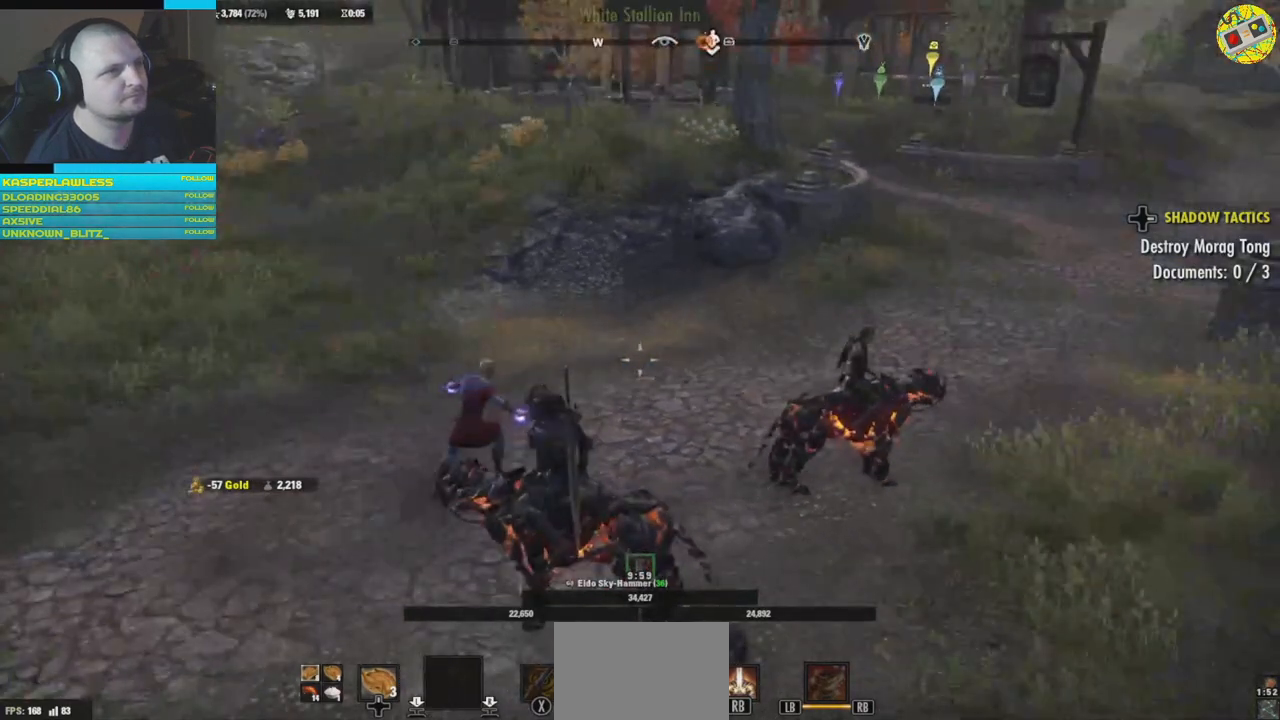
{"buttons": [], "left_stick": "center", "right_stick": "center", "events": []}
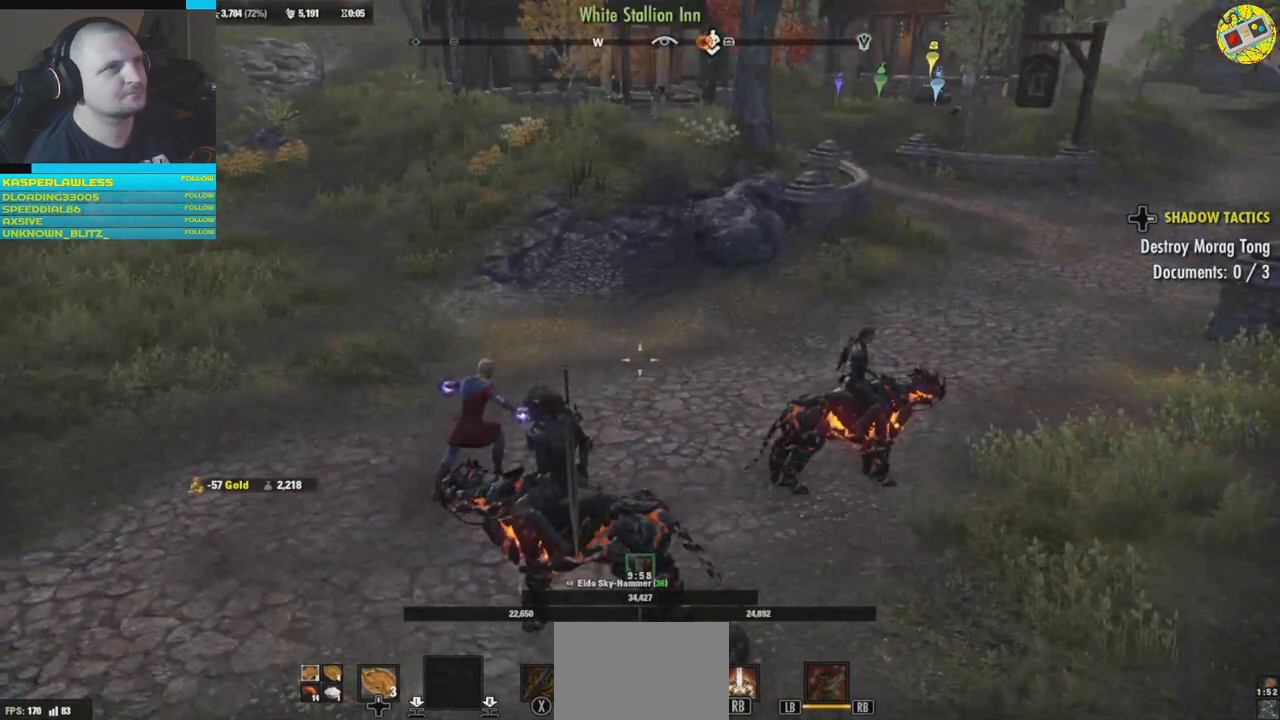
{"buttons": [], "left_stick": "center", "right_stick": "center", "events": []}
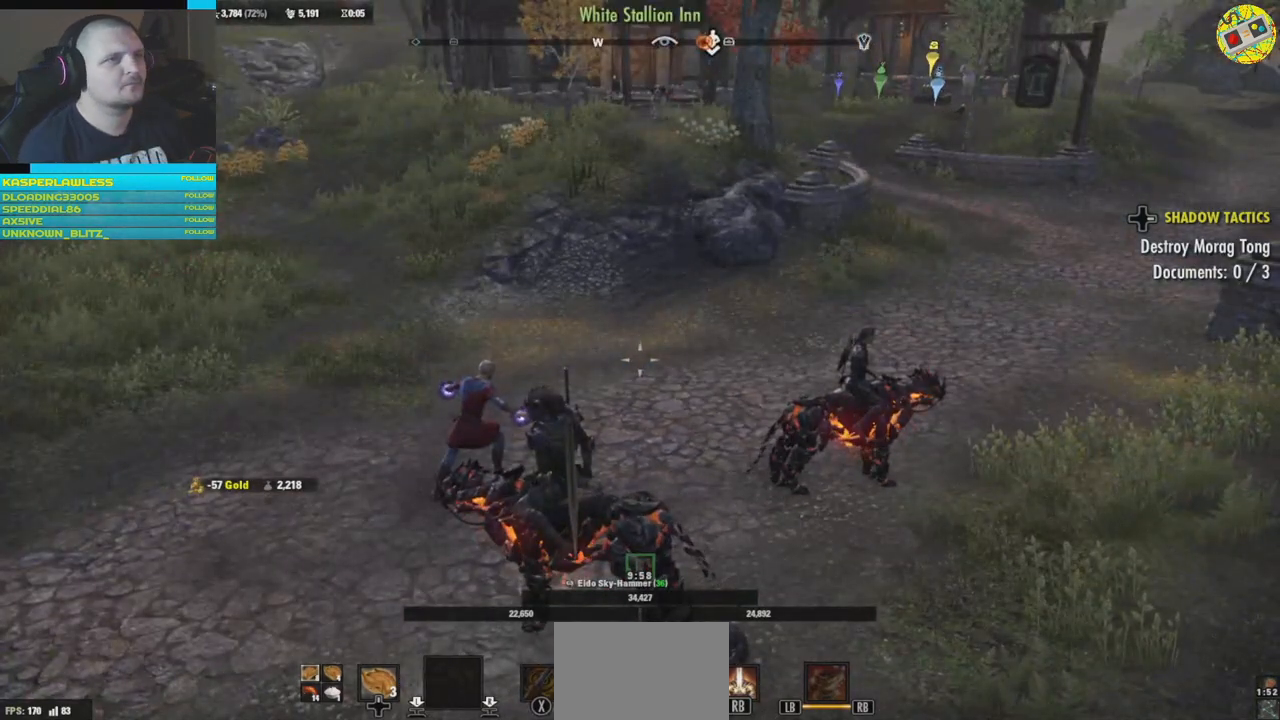
{"buttons": [], "left_stick": "center", "right_stick": "center", "events": []}
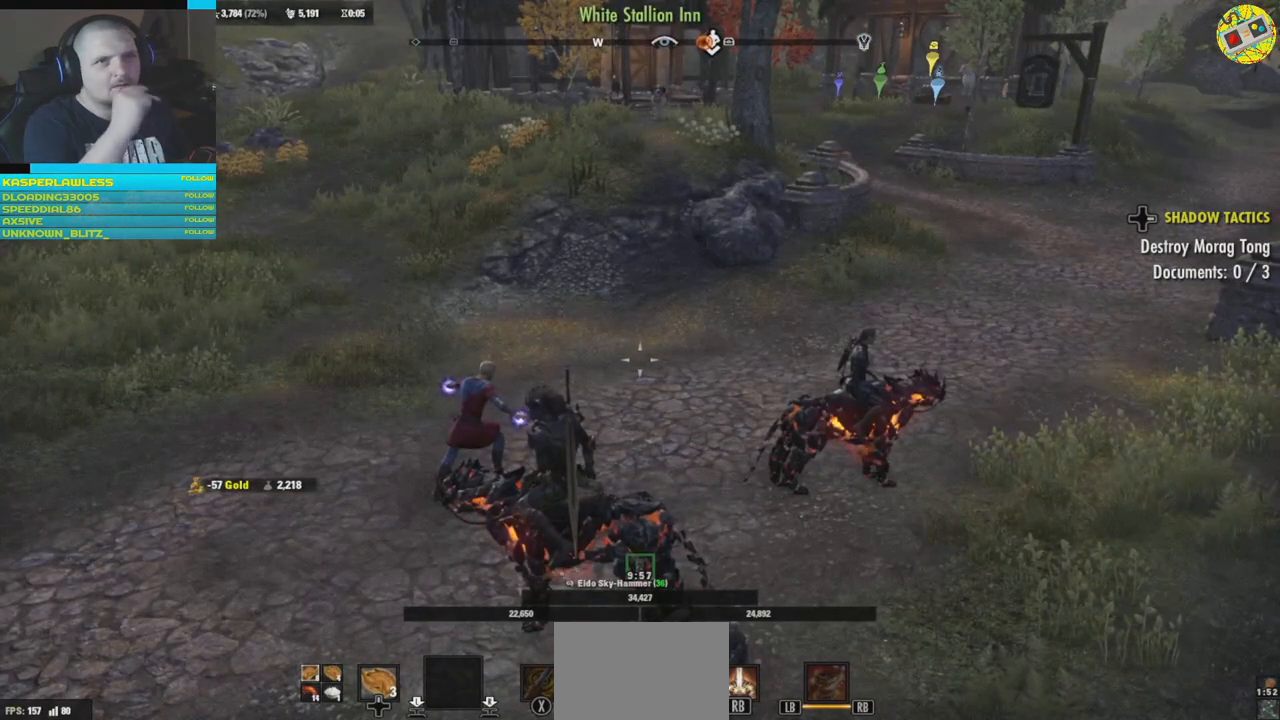
{"buttons": [], "left_stick": "center", "right_stick": "center", "events": []}
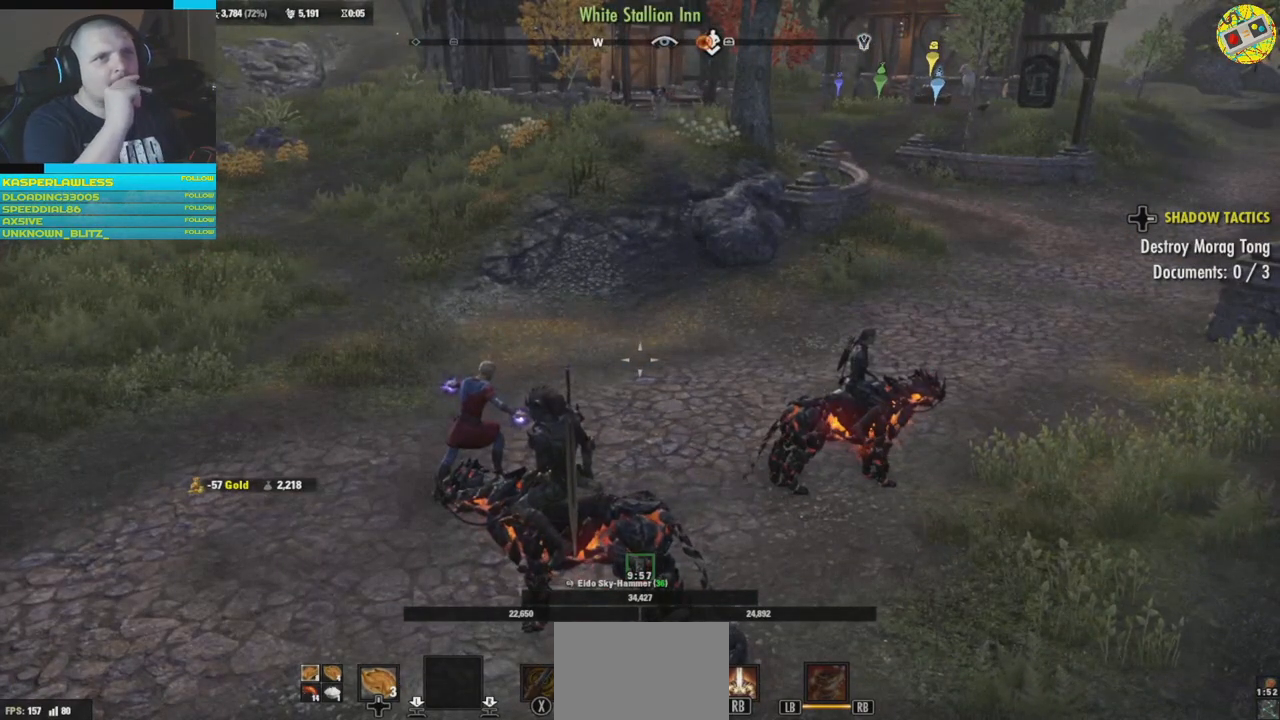
{"buttons": [], "left_stick": "center", "right_stick": "center", "events": []}
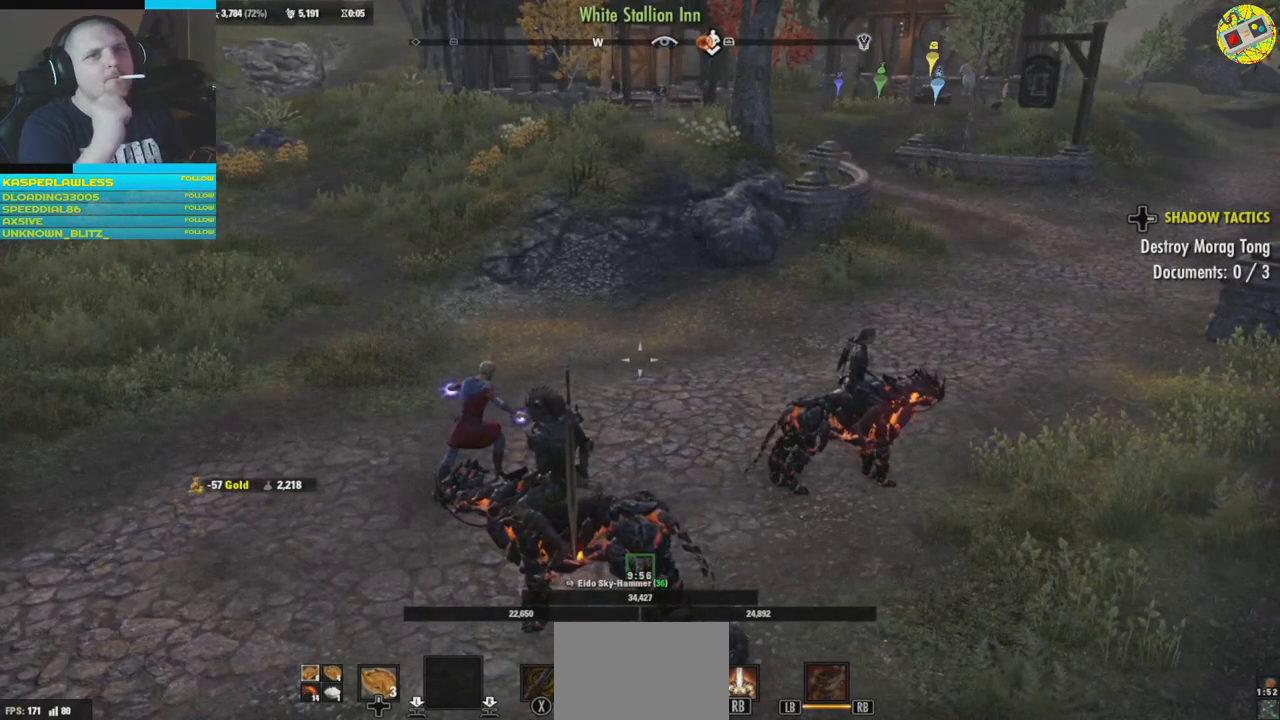
{"buttons": [], "left_stick": "center", "right_stick": "center", "events": []}
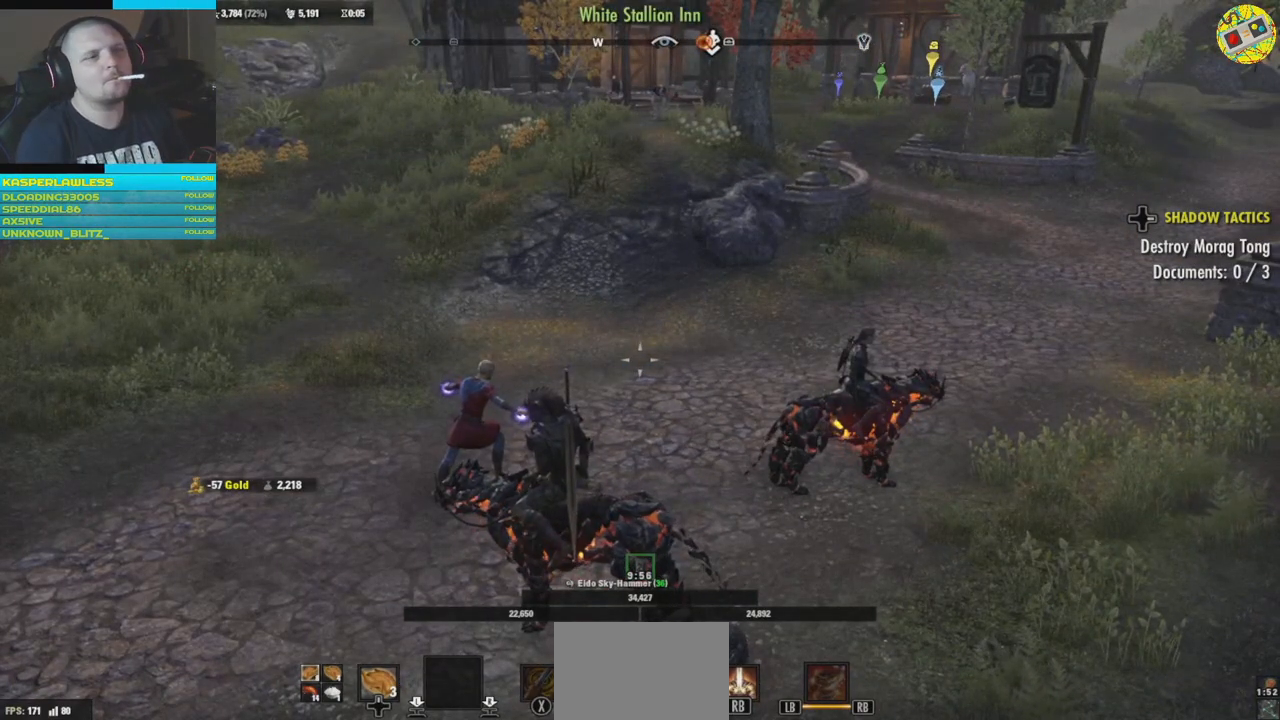
{"buttons": [], "left_stick": "center", "right_stick": "center", "events": []}
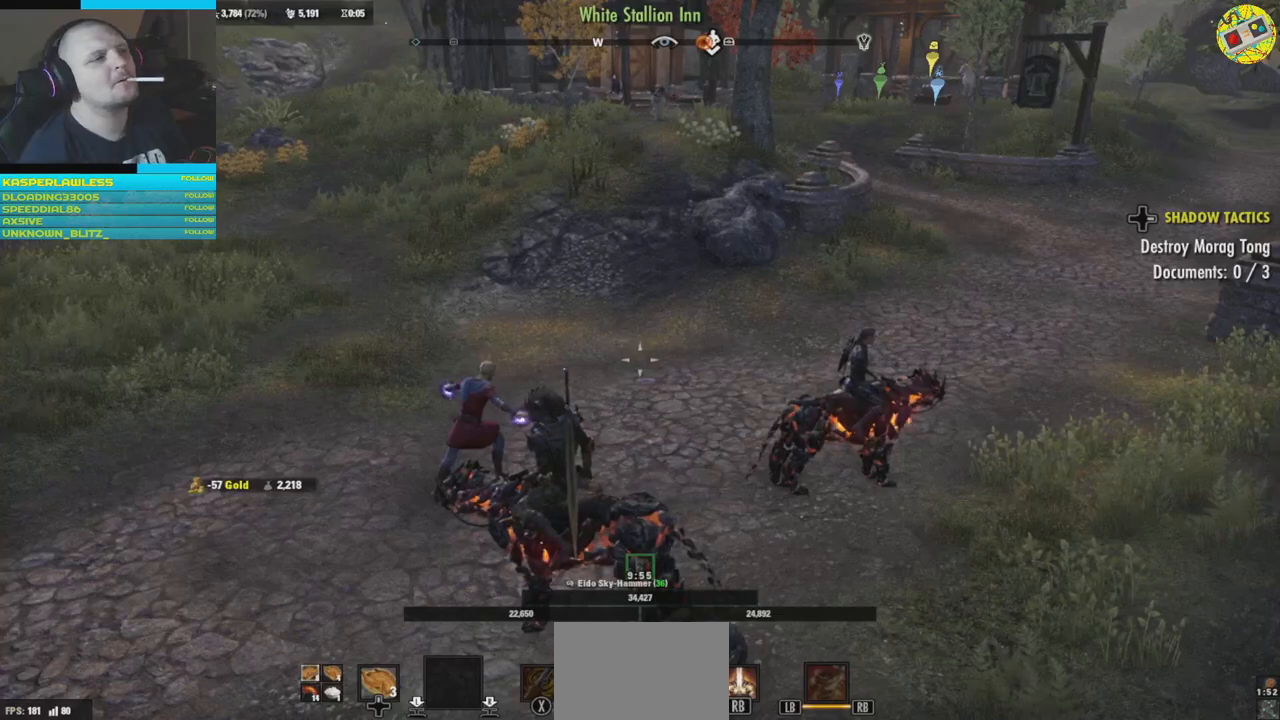
{"buttons": [], "left_stick": "center", "right_stick": "up-left", "events": [[417, "right_stick", "up-left"]]}
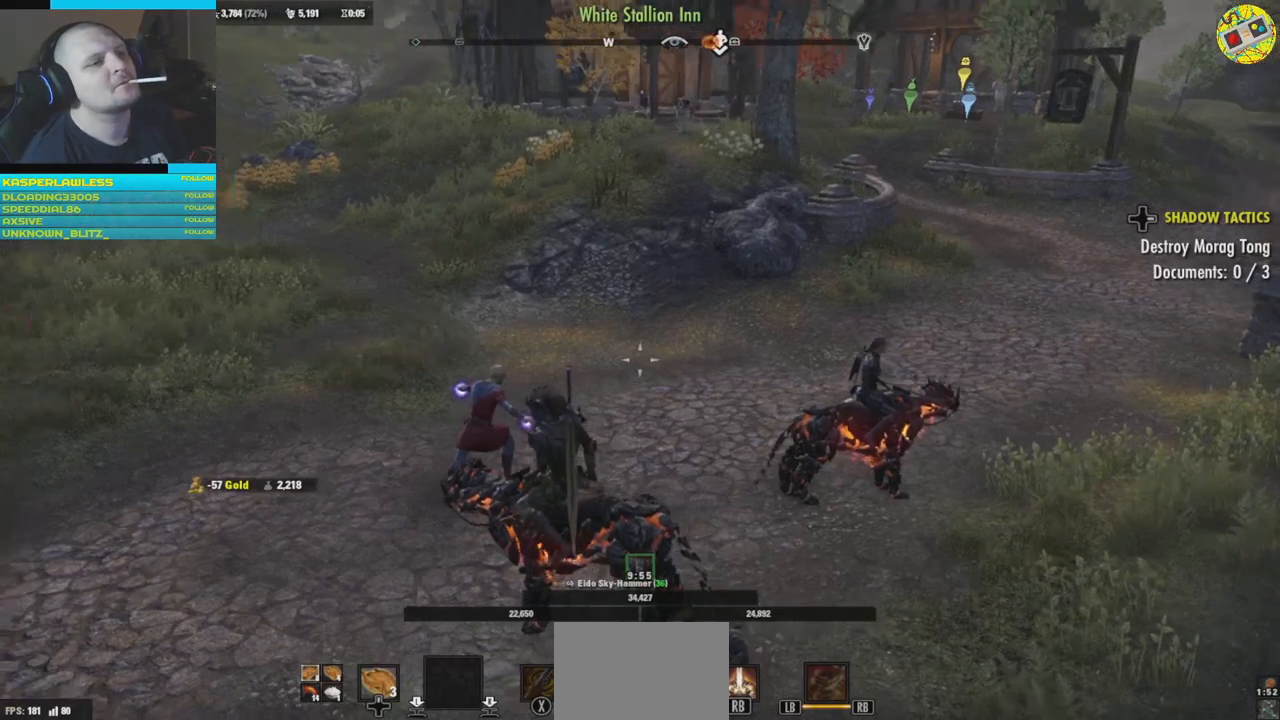
{"buttons": [], "left_stick": "center", "right_stick": "up-left", "events": []}
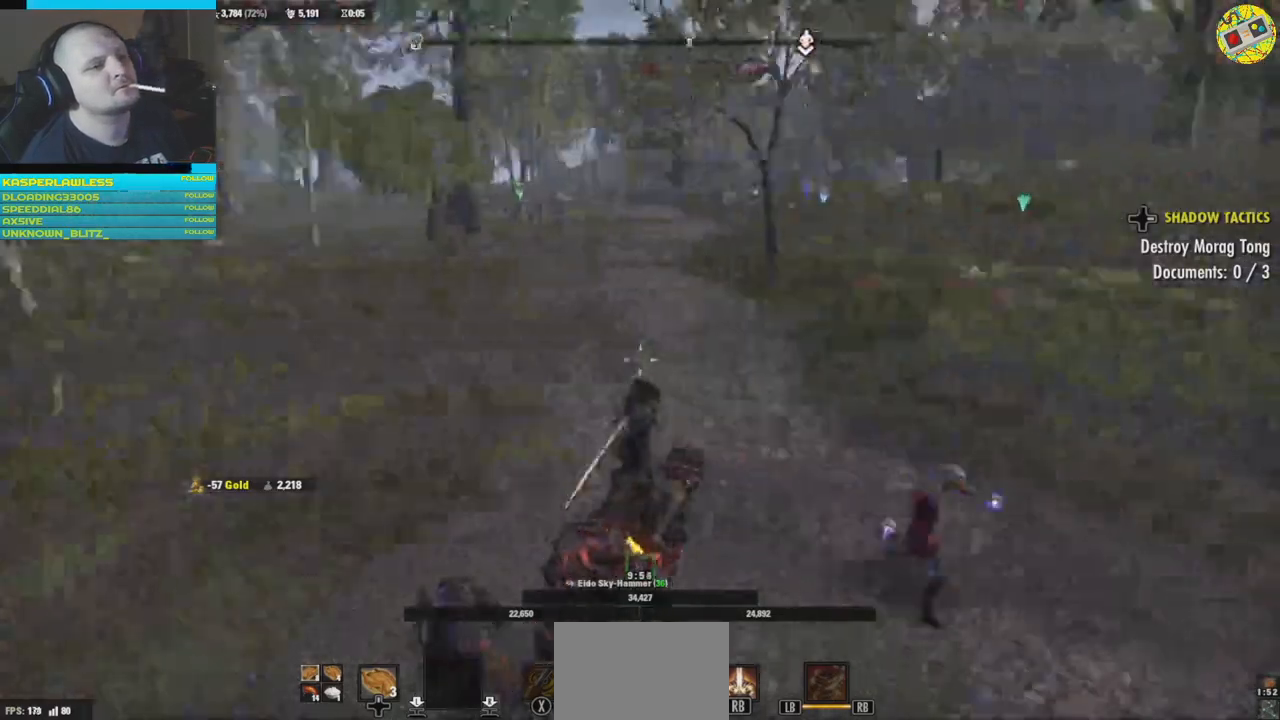
{"buttons": [], "left_stick": "center", "right_stick": "left", "events": [[384, "right_stick", "left"]]}
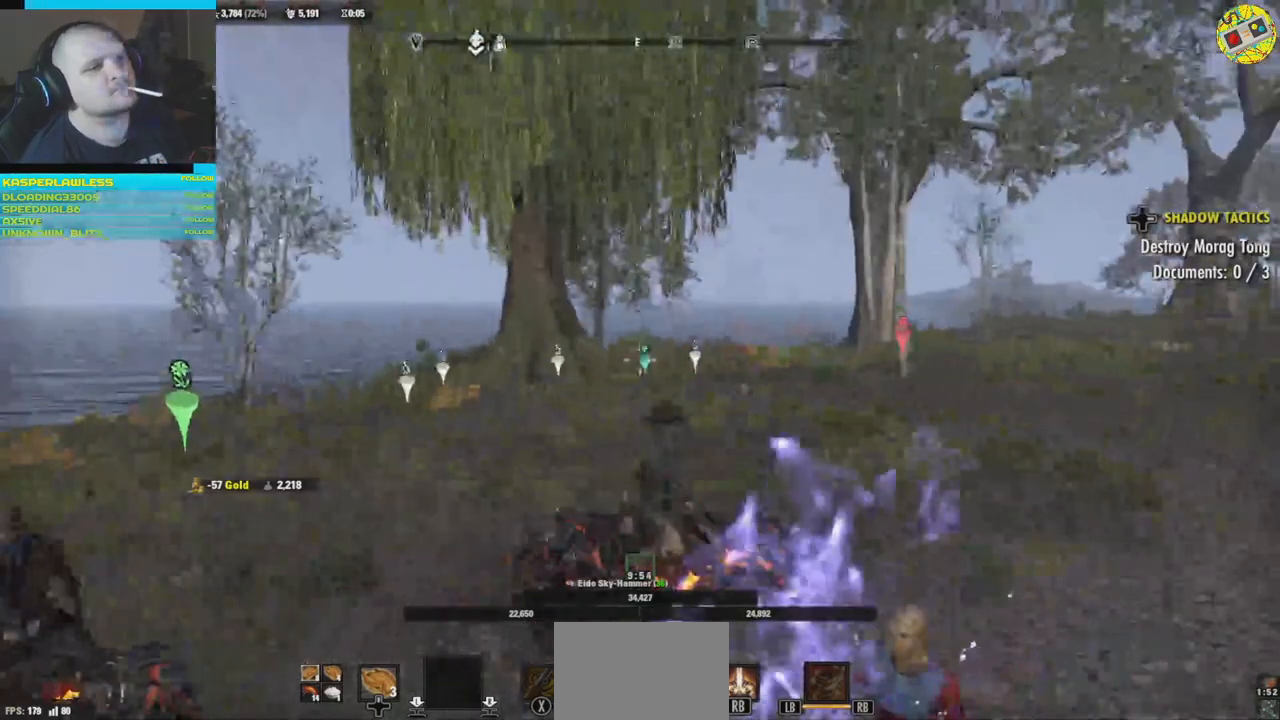
{"buttons": [], "left_stick": "center", "right_stick": "left", "events": [[84, "right_stick", "center"], [217, "right_stick", "left"]]}
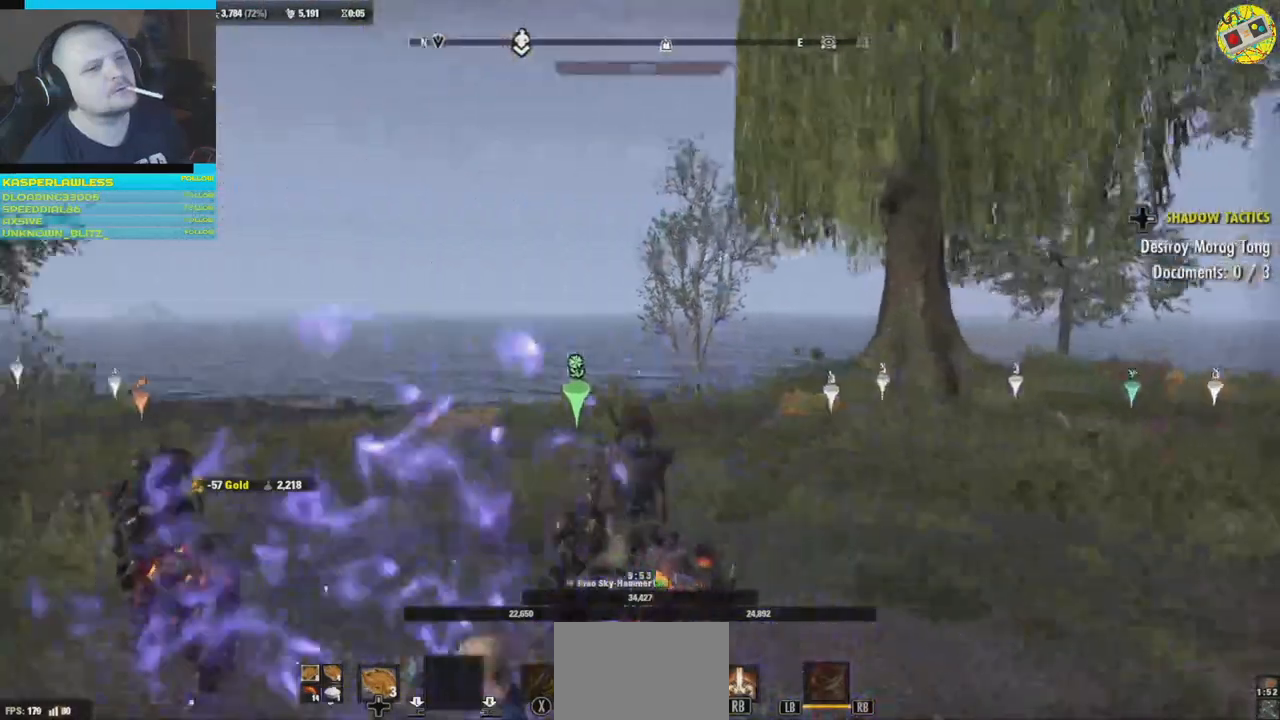
{"buttons": [], "left_stick": "center", "right_stick": "center", "events": [[100, "right_stick", "up-left"], [300, "right_stick", "left"], [434, "right_stick", "center"]]}
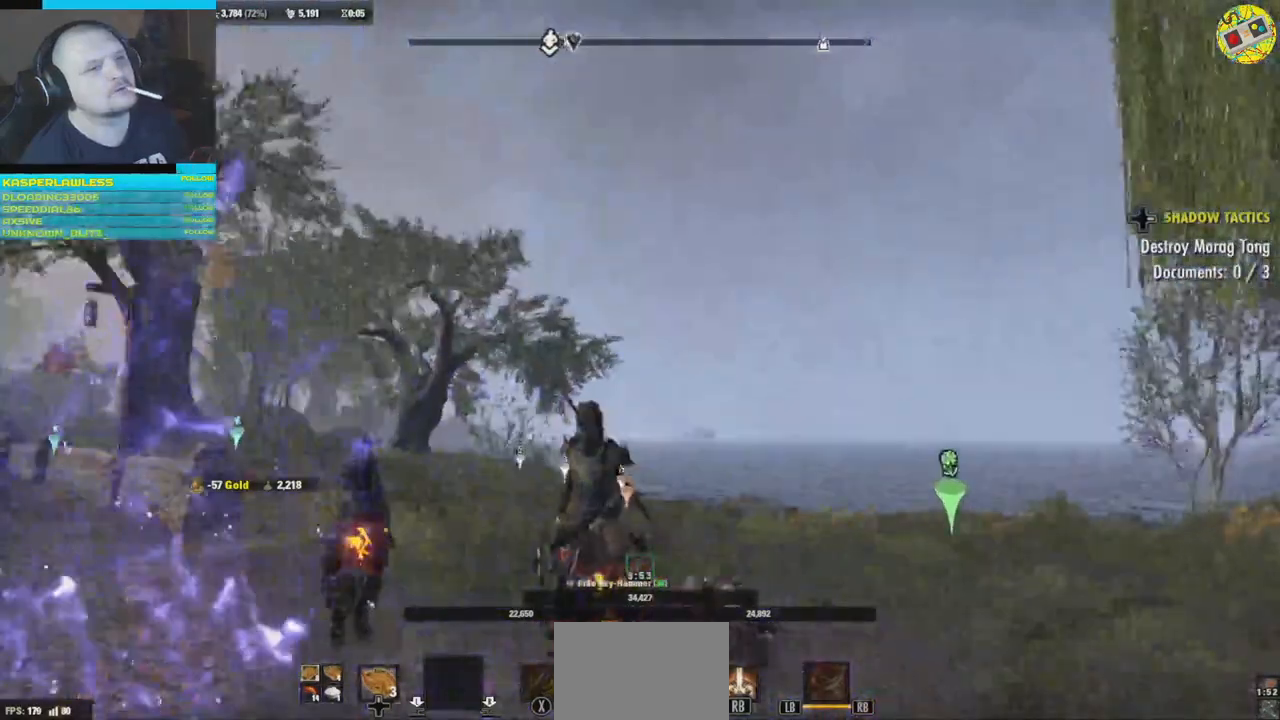
{"buttons": [], "left_stick": "center", "right_stick": "right", "events": [[251, "right_stick", "right"]]}